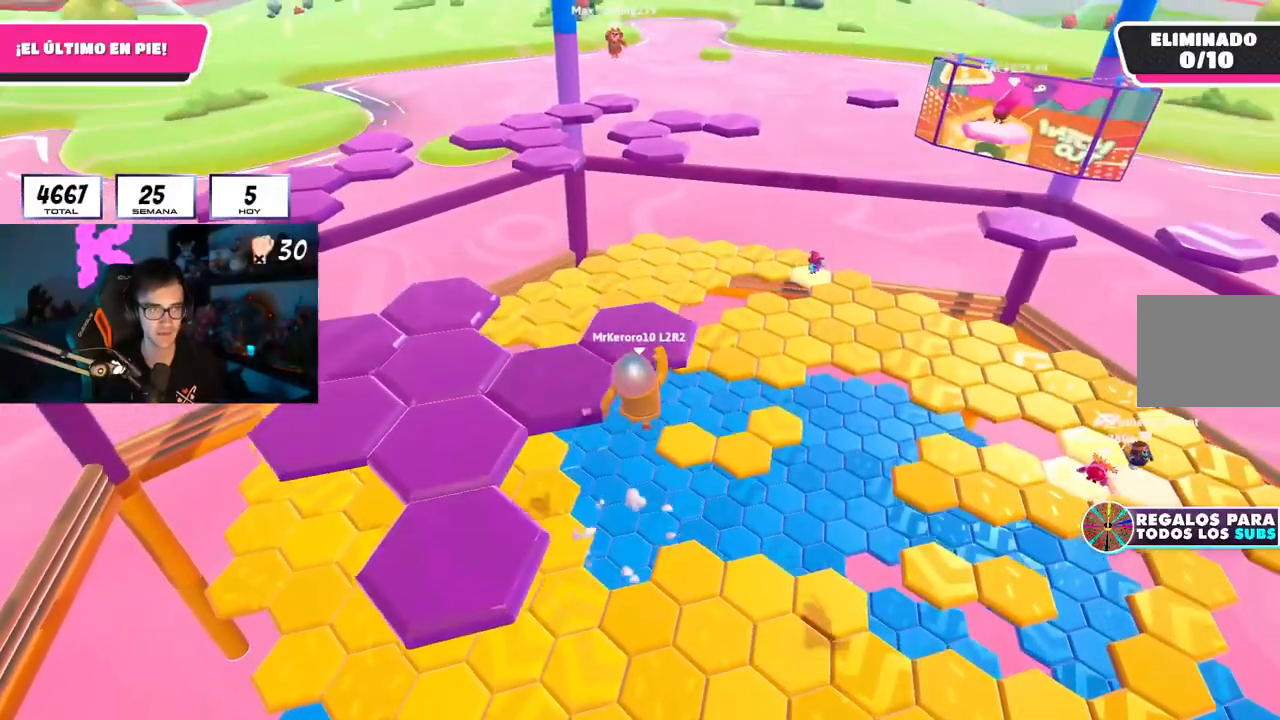
Gameplay with a controller (PlayStation layout); each line is a JSON object with the inputs held at the frame after it. "events" lists button and stick changes between this image and that frame as [ms after this image, input, new state], when the widget could be followed in between.
{"buttons": [], "left_stick": "up", "right_stick": "center", "events": [[67, "SQUARE", "down"], [200, "SQUARE", "up"], [317, "right_stick", "up-left"], [450, "right_stick", "center"]]}
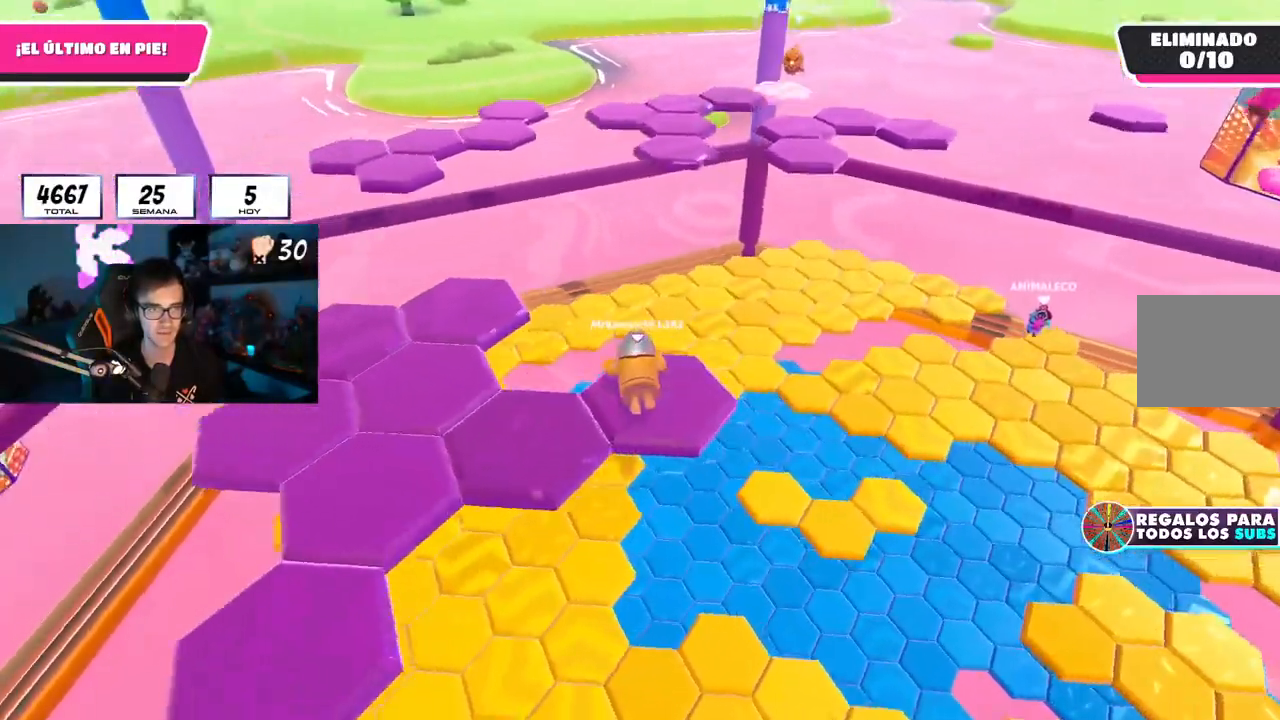
{"buttons": [], "left_stick": "center", "right_stick": "center", "events": [[100, "left_stick", "center"], [151, "right_stick", "down-left"], [267, "right_stick", "center"]]}
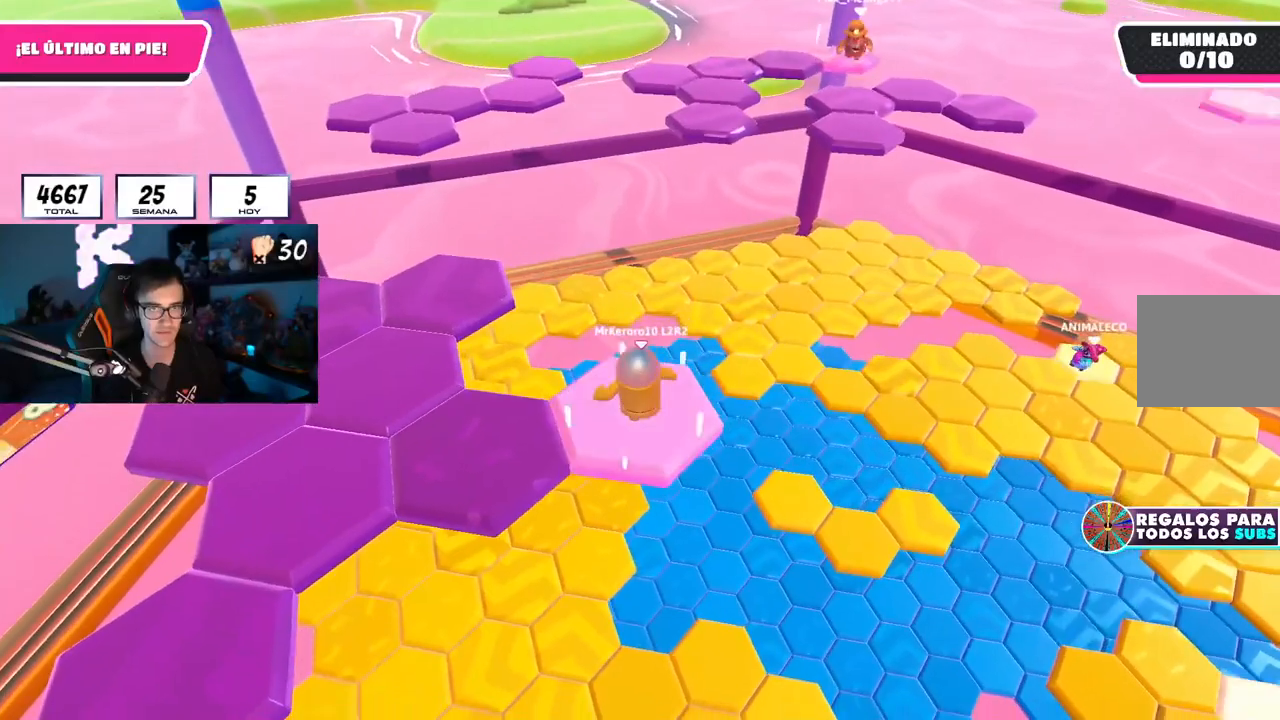
{"buttons": ["SQUARE"], "left_stick": "left", "right_stick": "center", "events": [[33, "CROSS", "down"], [117, "left_stick", "down-left"], [217, "CROSS", "up"], [300, "left_stick", "left"], [450, "SQUARE", "down"]]}
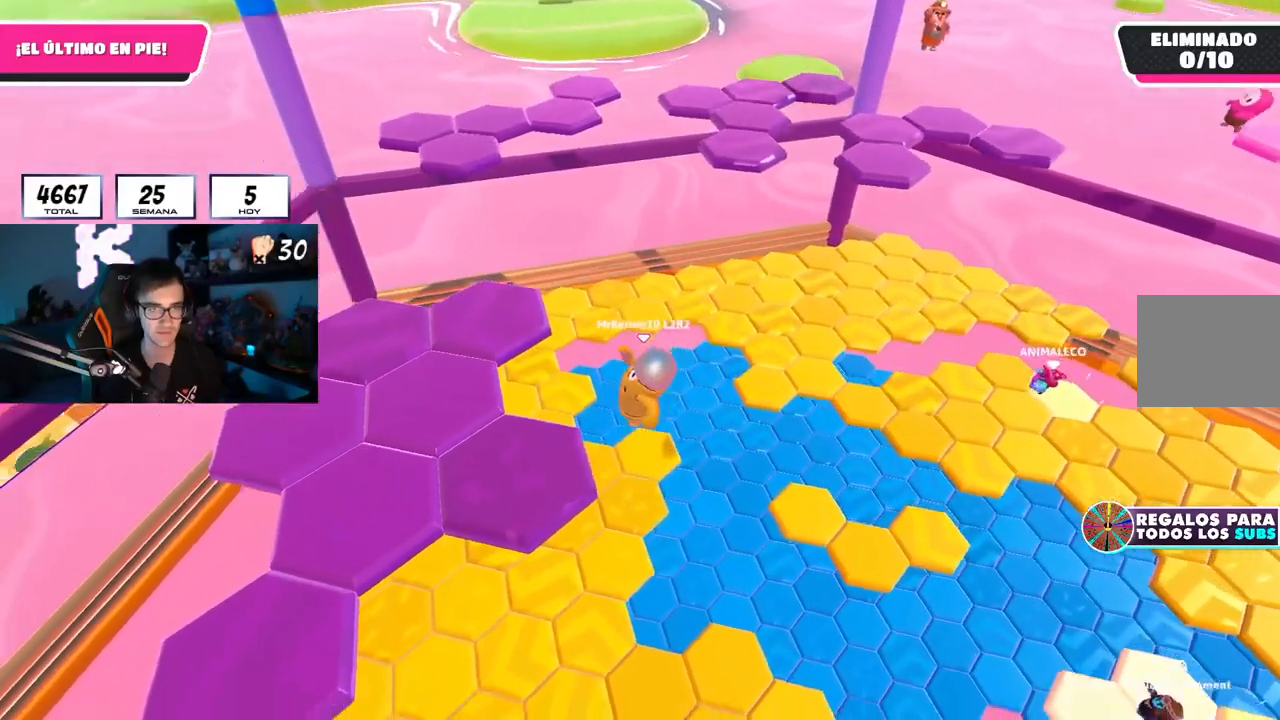
{"buttons": [], "left_stick": "center", "right_stick": "down-right", "events": [[84, "SQUARE", "up"], [184, "right_stick", "left"], [301, "right_stick", "center"], [351, "left_stick", "center"], [467, "right_stick", "down-right"]]}
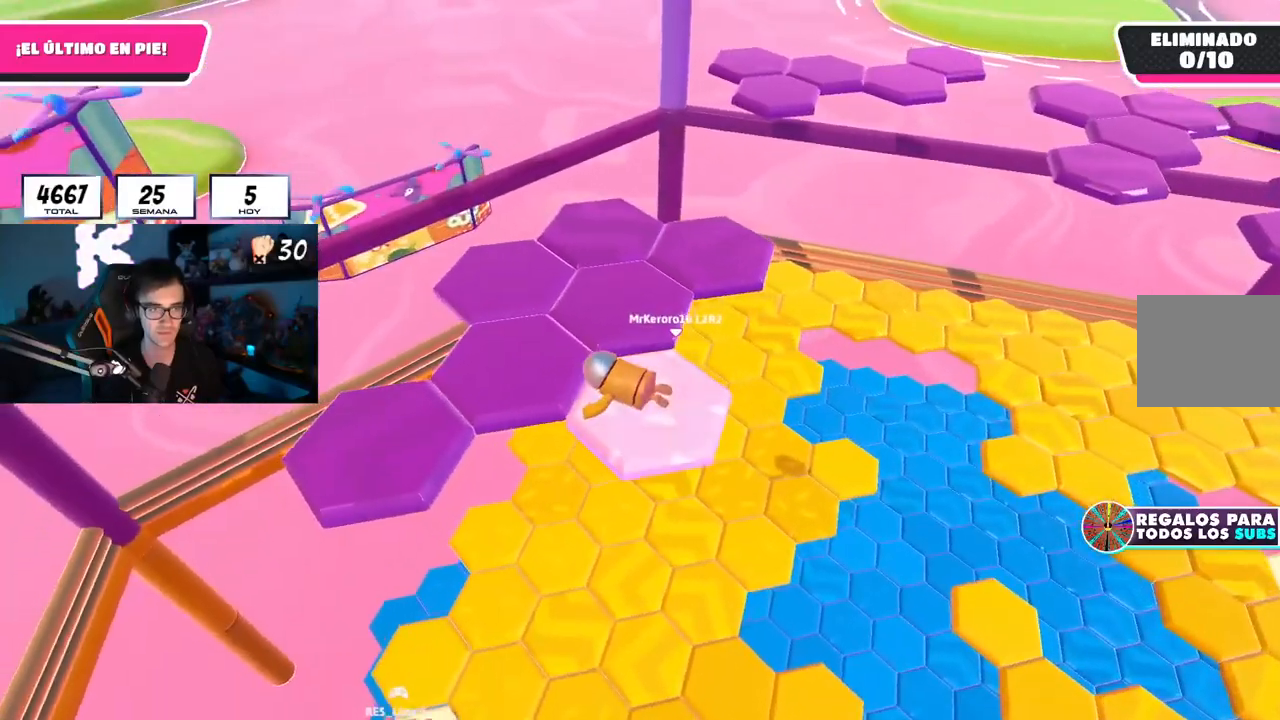
{"buttons": ["L1"], "left_stick": "left", "right_stick": "center", "events": [[67, "right_stick", "center"], [117, "left_stick", "down-left"], [334, "CROSS", "down"], [450, "left_stick", "left"], [484, "CROSS", "up"], [500, "L1", "down"]]}
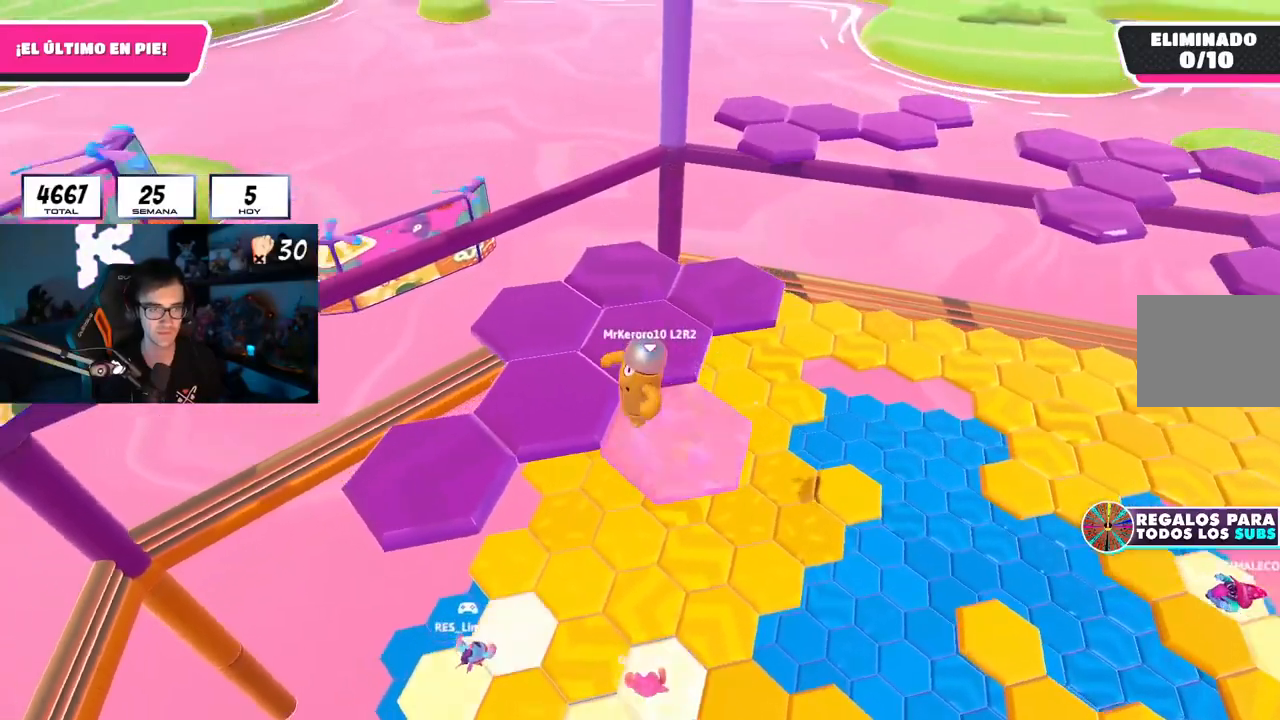
{"buttons": [], "left_stick": "up-left", "right_stick": "right", "events": [[50, "L1", "up"], [217, "SQUARE", "down"], [217, "left_stick", "up-left"], [367, "SQUARE", "up"], [484, "right_stick", "right"]]}
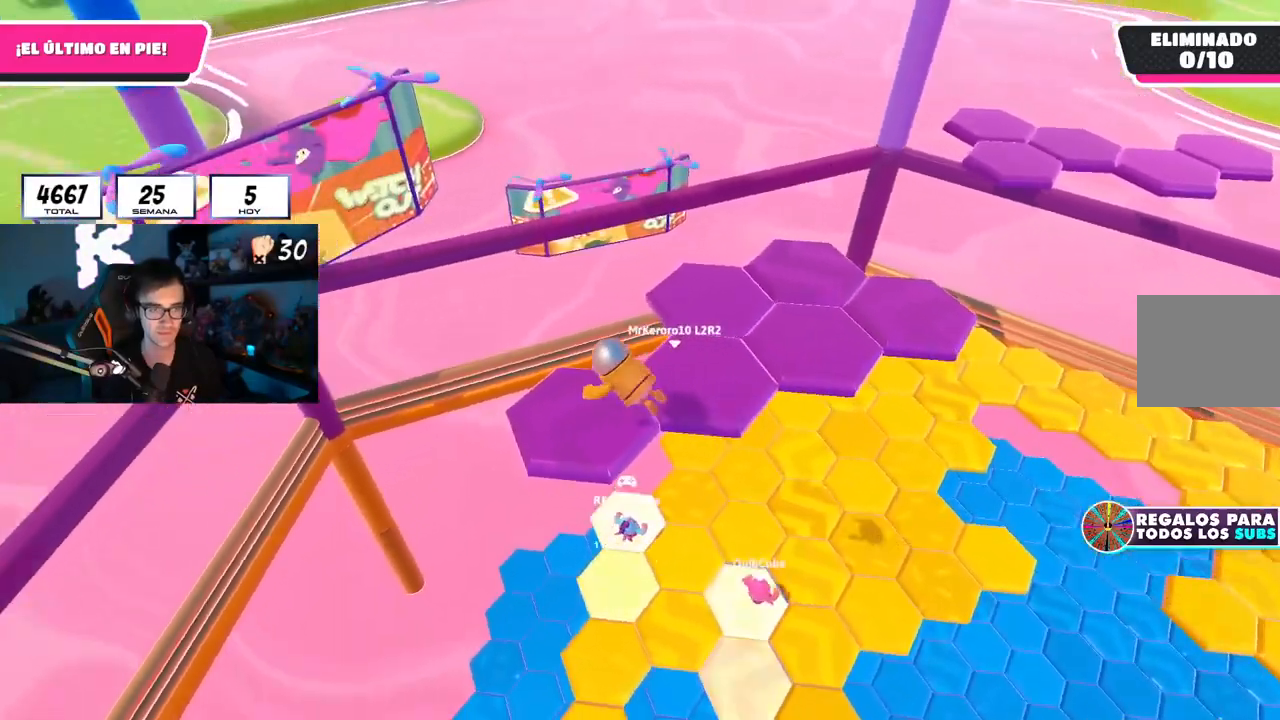
{"buttons": [], "left_stick": "center", "right_stick": "up-right", "events": [[384, "right_stick", "up-right"], [417, "left_stick", "center"]]}
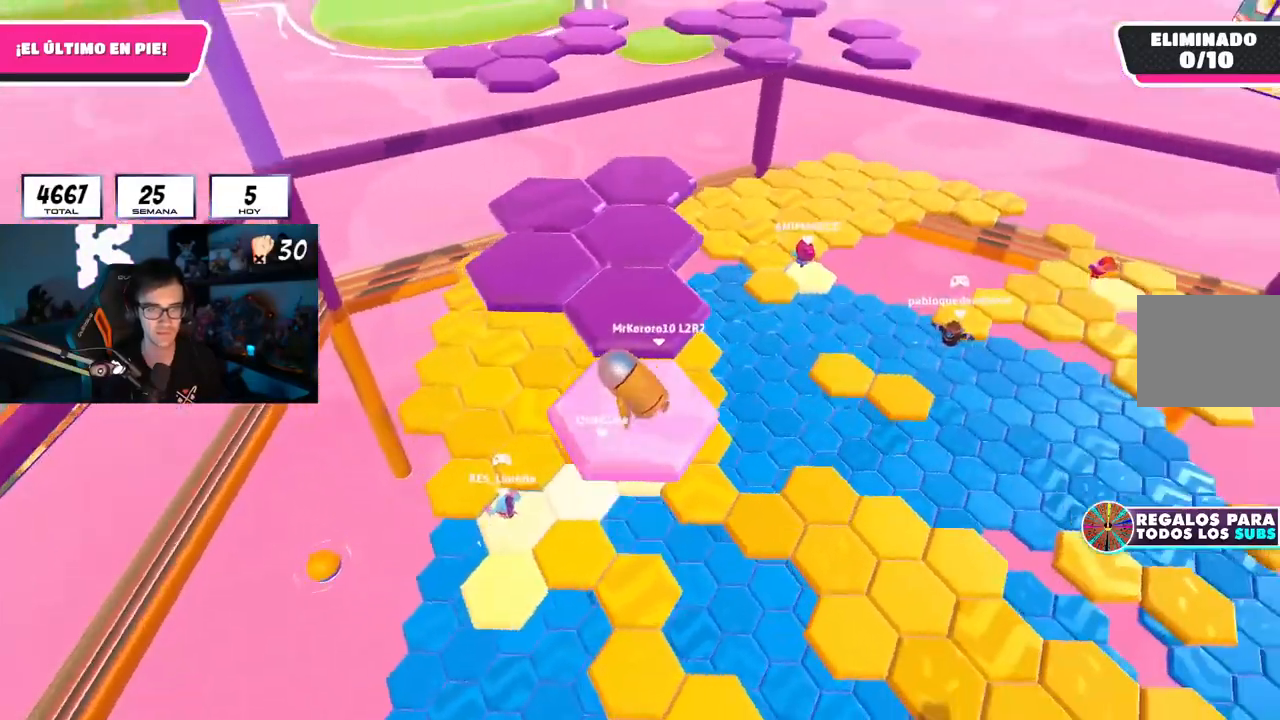
{"buttons": [], "left_stick": "up", "right_stick": "center", "events": [[16, "right_stick", "center"], [150, "CROSS", "down"], [183, "left_stick", "up"], [300, "CROSS", "up"]]}
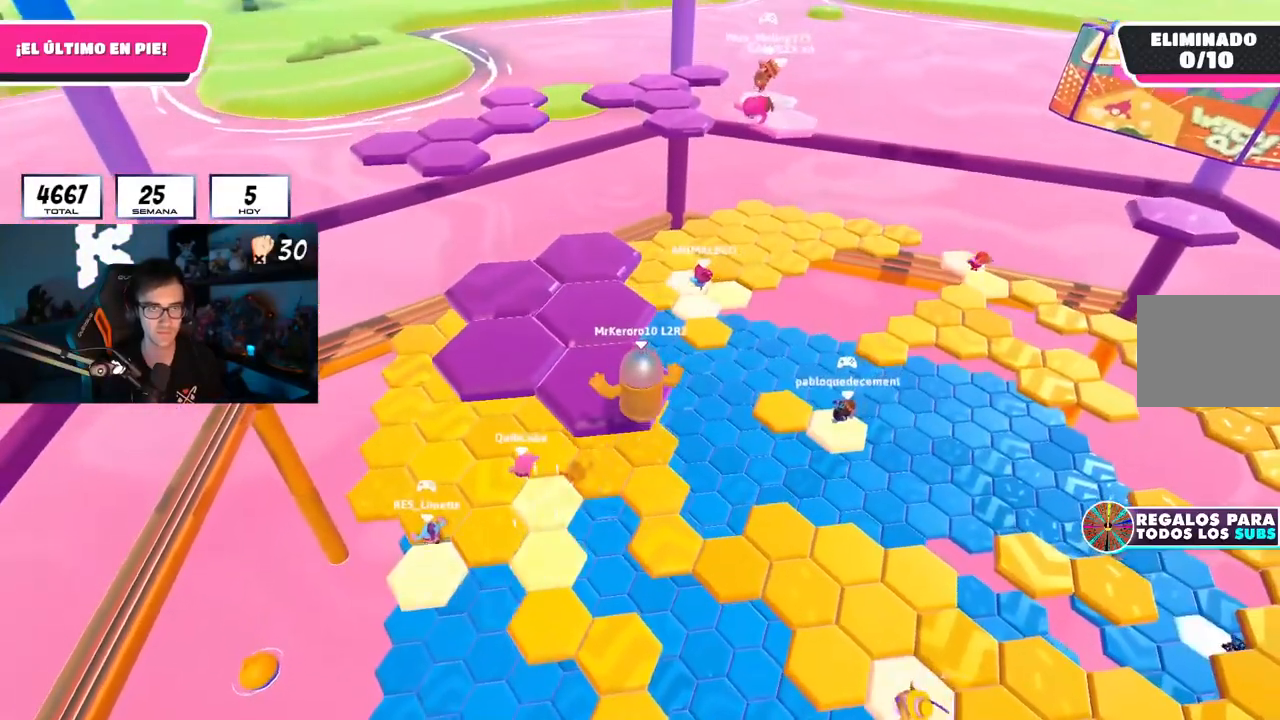
{"buttons": [], "left_stick": "up", "right_stick": "center", "events": [[67, "SQUARE", "down"], [200, "SQUARE", "up"], [351, "right_stick", "up-left"], [451, "right_stick", "center"]]}
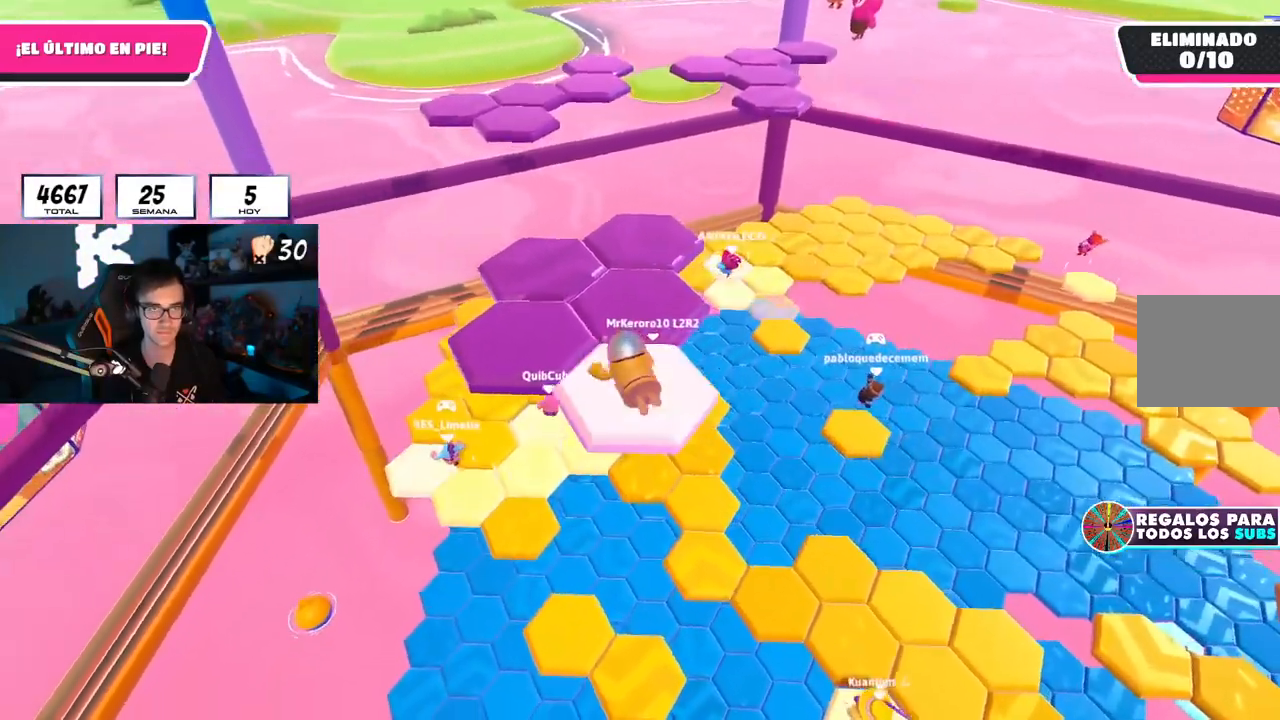
{"buttons": ["CROSS"], "left_stick": "left", "right_stick": "center", "events": [[33, "left_stick", "center"], [383, "CROSS", "down"], [417, "left_stick", "left"]]}
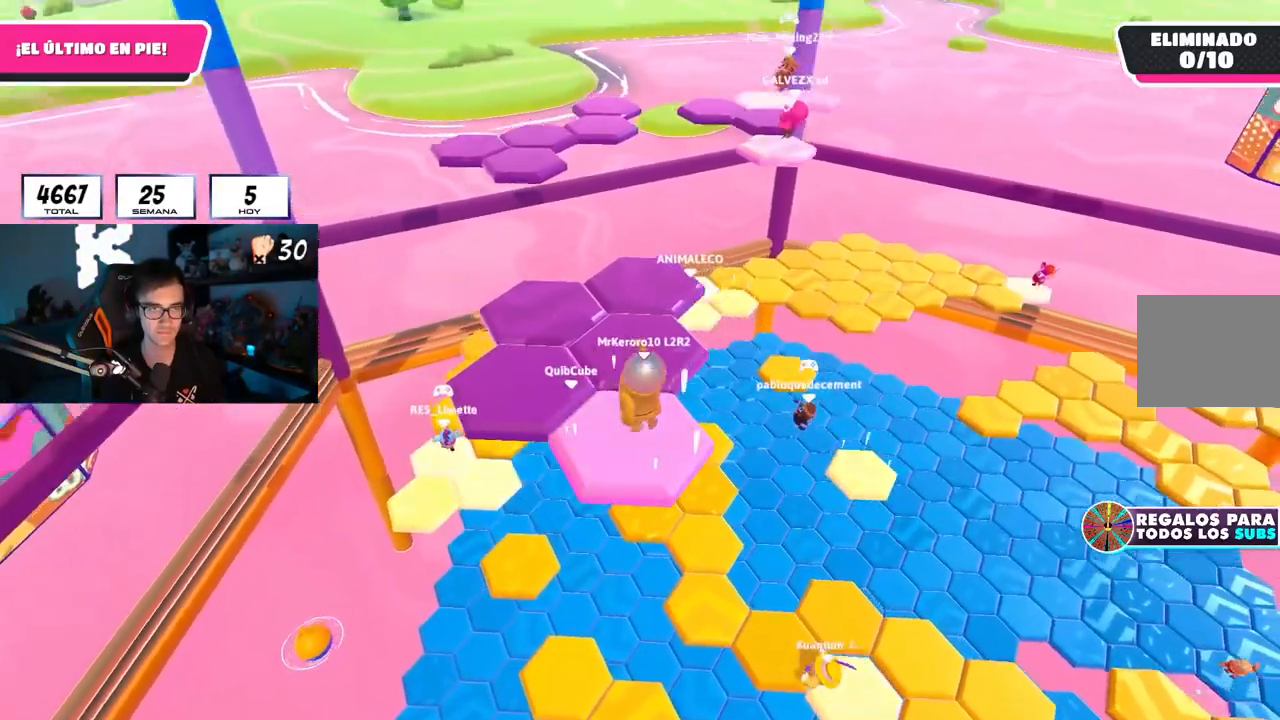
{"buttons": [], "left_stick": "up-left", "right_stick": "center", "events": [[34, "CROSS", "up"], [67, "left_stick", "up-left"], [284, "SQUARE", "down"], [417, "SQUARE", "up"]]}
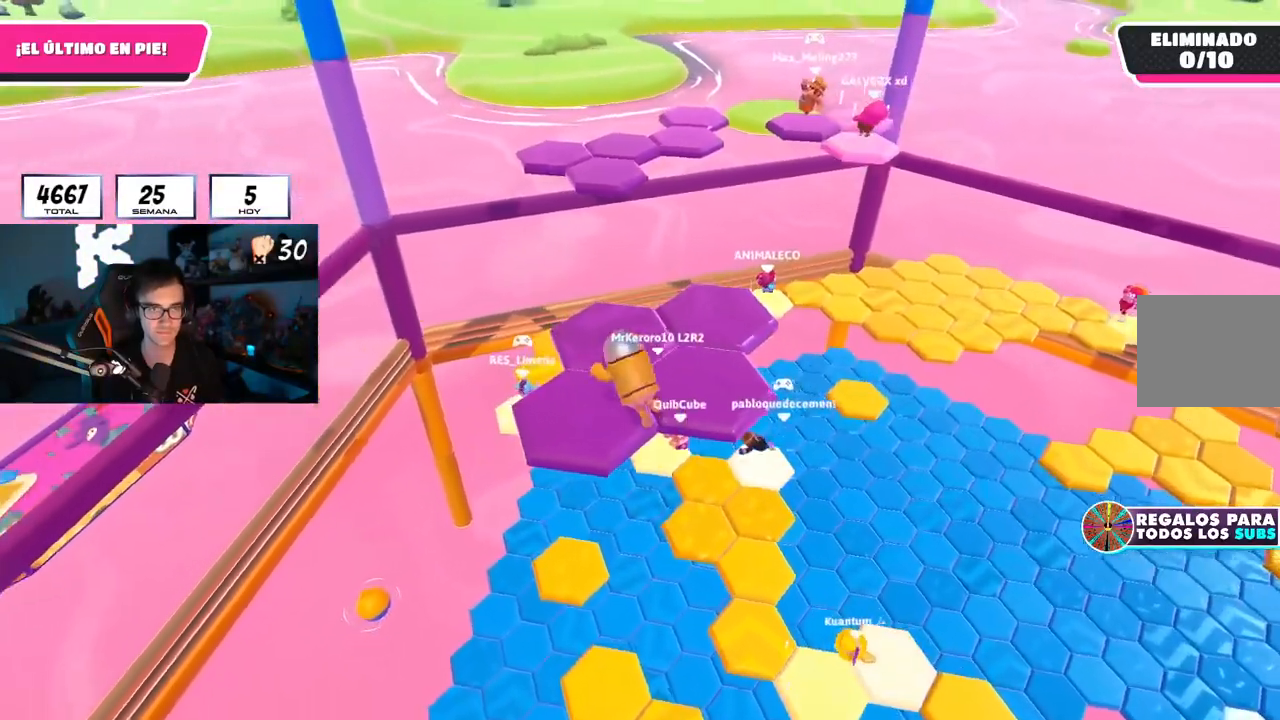
{"buttons": [], "left_stick": "center", "right_stick": "center", "events": [[100, "left_stick", "up"], [150, "right_stick", "down-right"], [250, "left_stick", "center"], [283, "right_stick", "center"]]}
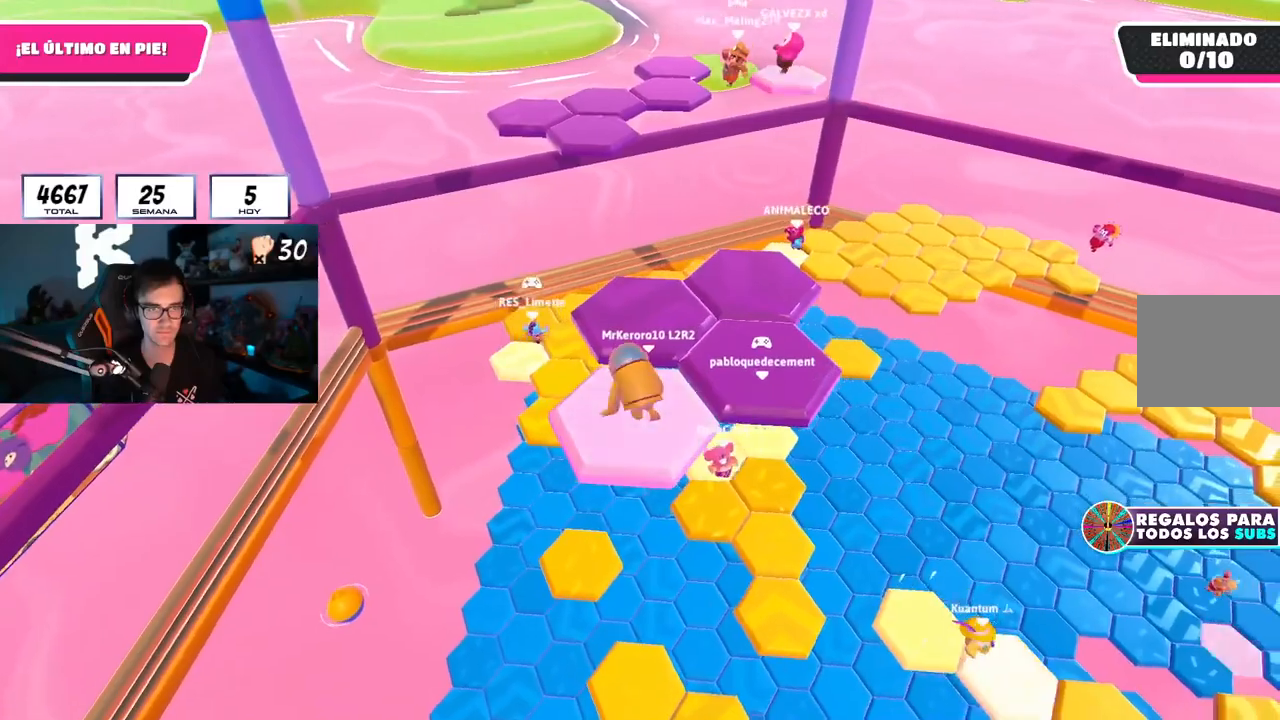
{"buttons": [], "left_stick": "up-right", "right_stick": "center", "events": [[150, "CROSS", "down"], [167, "left_stick", "up-right"], [317, "CROSS", "up"], [334, "left_stick", "center"], [384, "left_stick", "up-right"]]}
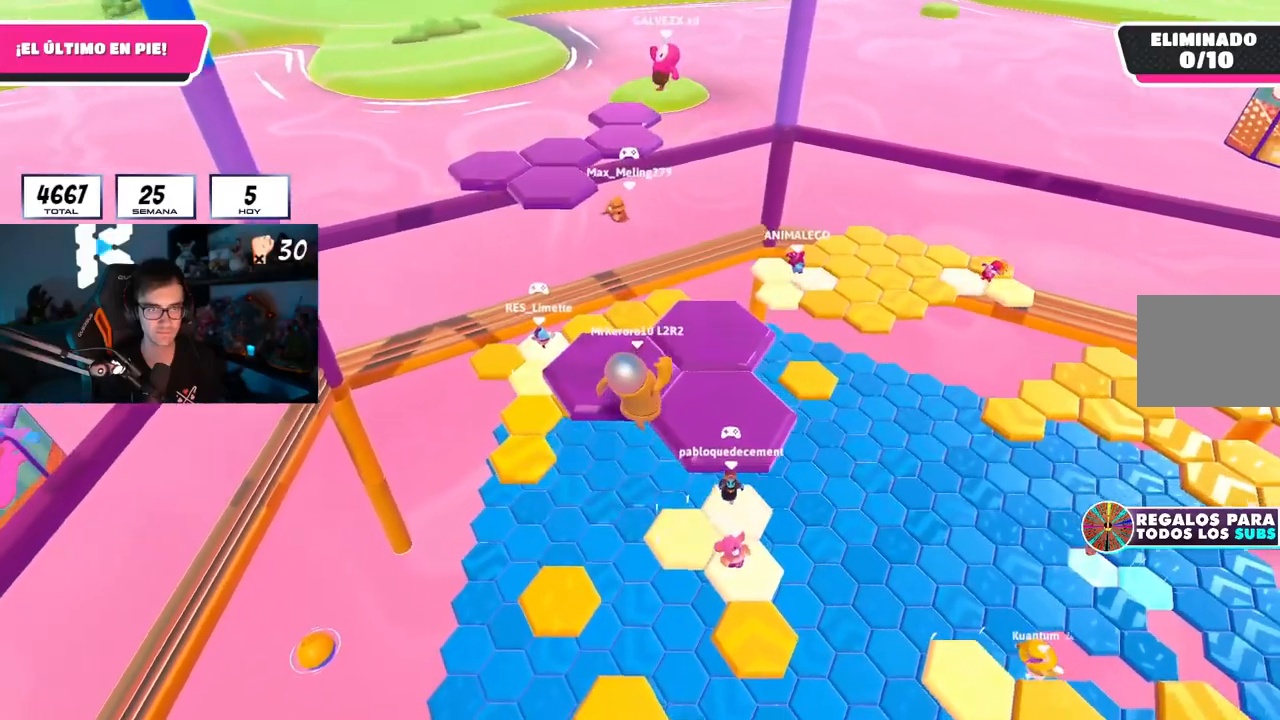
{"buttons": [], "left_stick": "up", "right_stick": "down", "events": [[33, "left_stick", "up"], [66, "SQUARE", "down"], [200, "SQUARE", "up"], [250, "right_stick", "left"], [383, "right_stick", "down"]]}
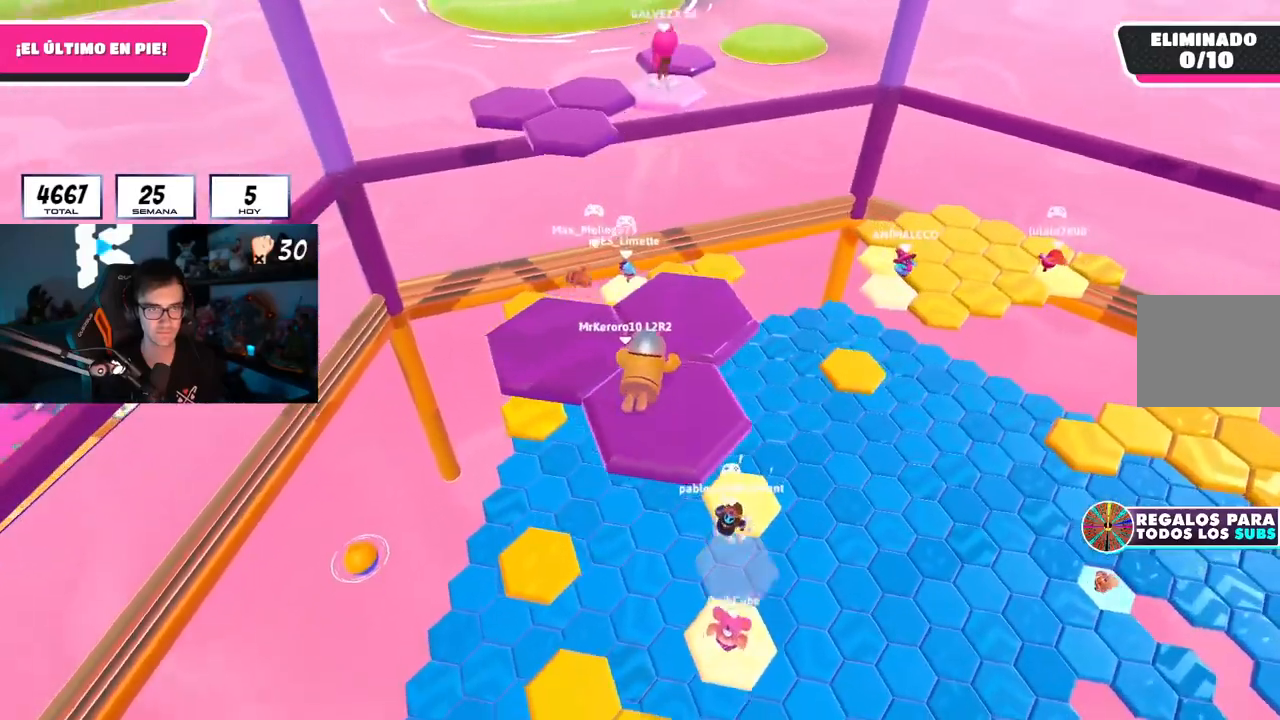
{"buttons": ["CROSS"], "left_stick": "center", "right_stick": "center", "events": [[67, "left_stick", "center"], [100, "right_stick", "center"], [484, "CROSS", "down"]]}
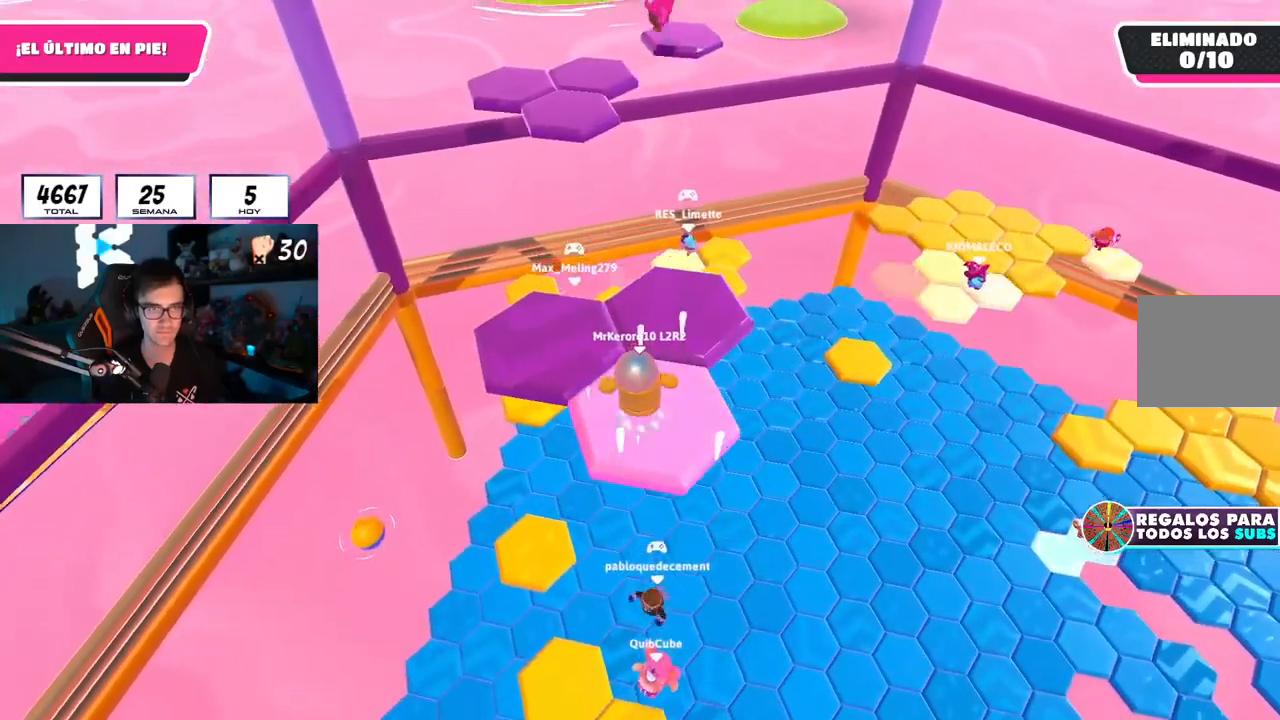
{"buttons": [], "left_stick": "up-left", "right_stick": "center", "events": [[50, "left_stick", "left"], [100, "CROSS", "up"], [200, "left_stick", "up-left"], [317, "SQUARE", "down"], [417, "SQUARE", "up"]]}
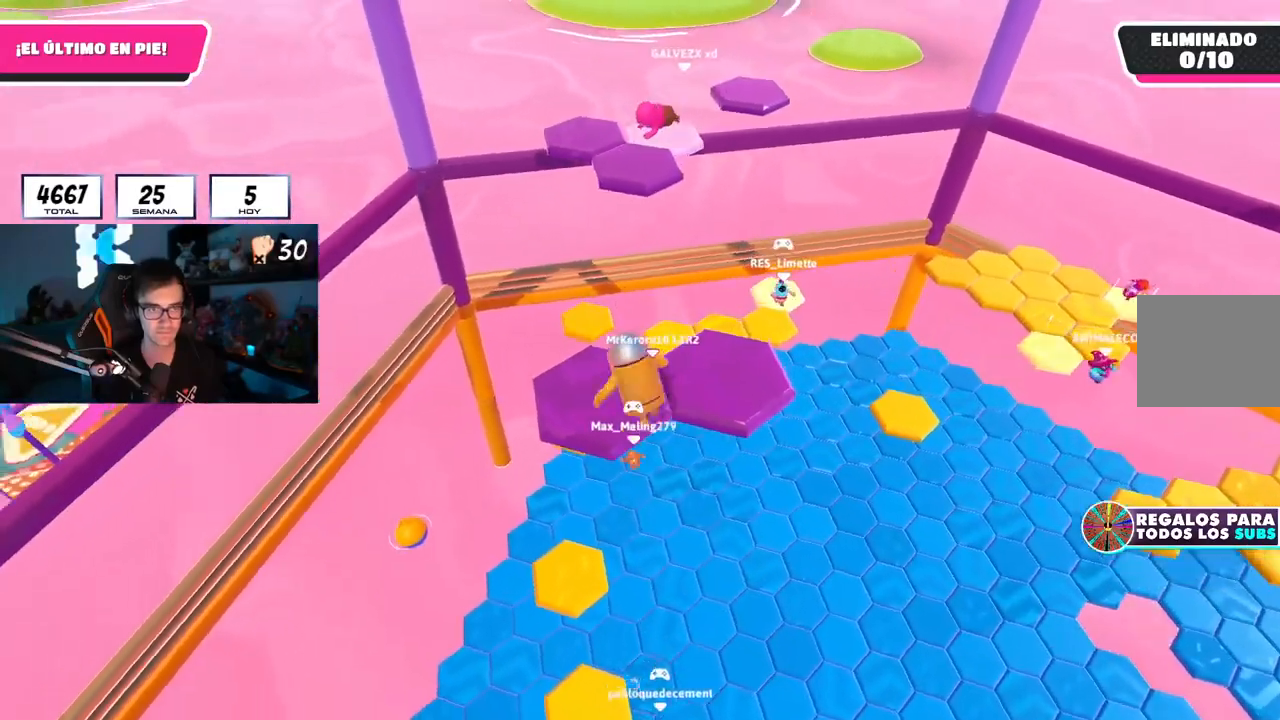
{"buttons": [], "left_stick": "up-left", "right_stick": "right", "events": [[50, "right_stick", "right"], [434, "left_stick", "center"], [501, "left_stick", "up-left"]]}
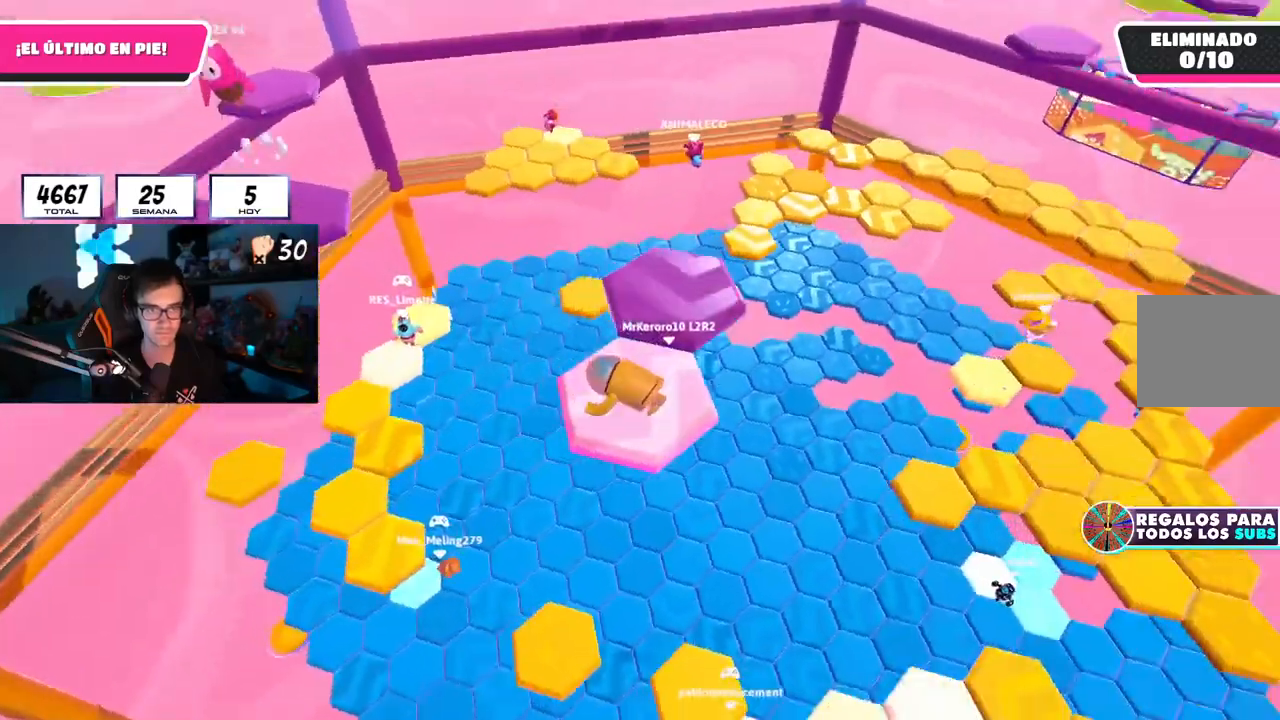
{"buttons": [], "left_stick": "up-left", "right_stick": "center", "events": [[250, "right_stick", "center"], [283, "CROSS", "down"], [400, "CROSS", "up"]]}
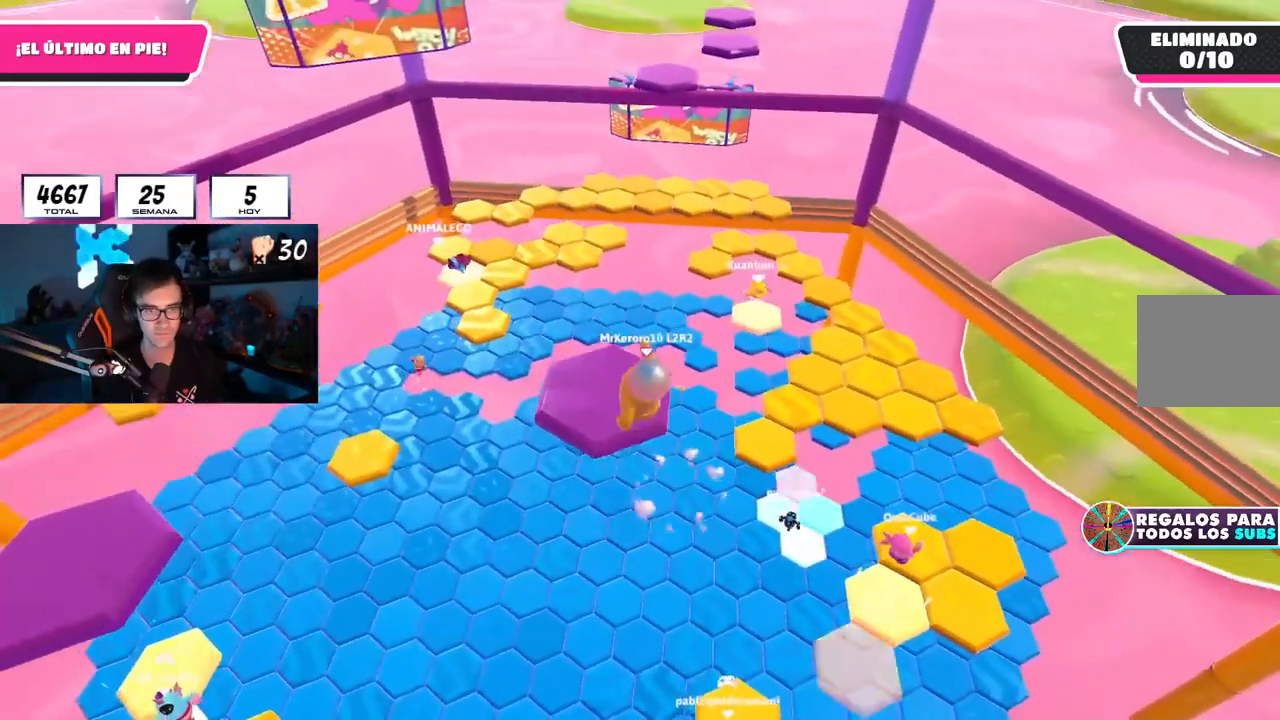
{"buttons": [], "left_stick": "up-right", "right_stick": "down-right", "events": [[17, "right_stick", "down-right"], [134, "left_stick", "up-right"], [150, "right_stick", "center"], [234, "right_stick", "down-right"]]}
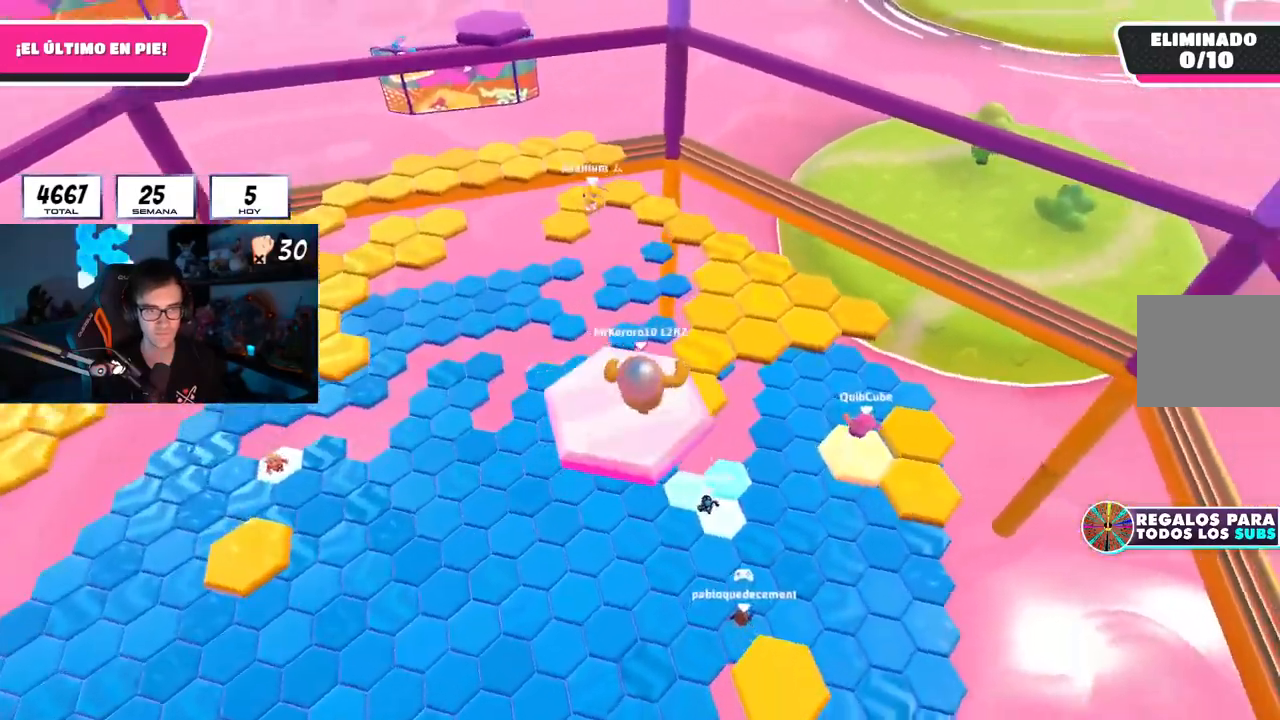
{"buttons": ["CROSS"], "left_stick": "up", "right_stick": "center", "events": [[50, "left_stick", "up"], [83, "right_stick", "center"], [367, "CROSS", "down"]]}
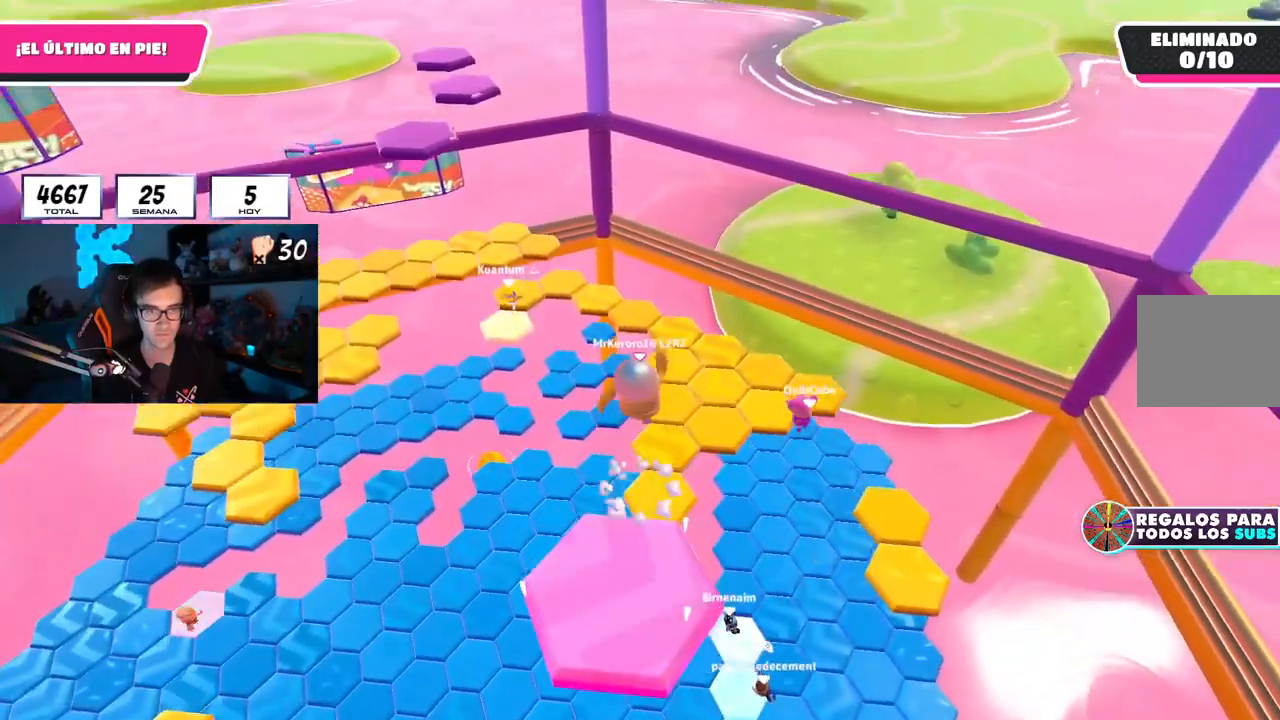
{"buttons": [], "left_stick": "up", "right_stick": "center", "events": [[234, "CROSS", "up"]]}
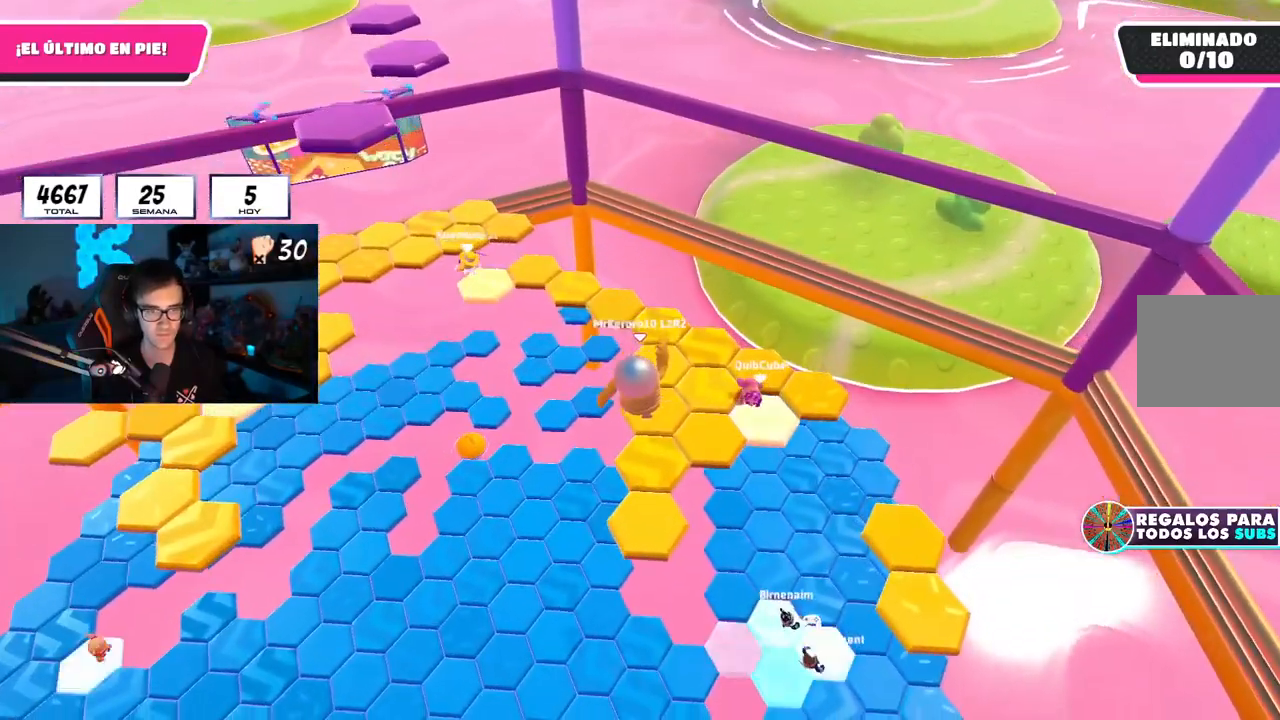
{"buttons": [], "left_stick": "up", "right_stick": "up", "events": [[400, "right_stick", "up"]]}
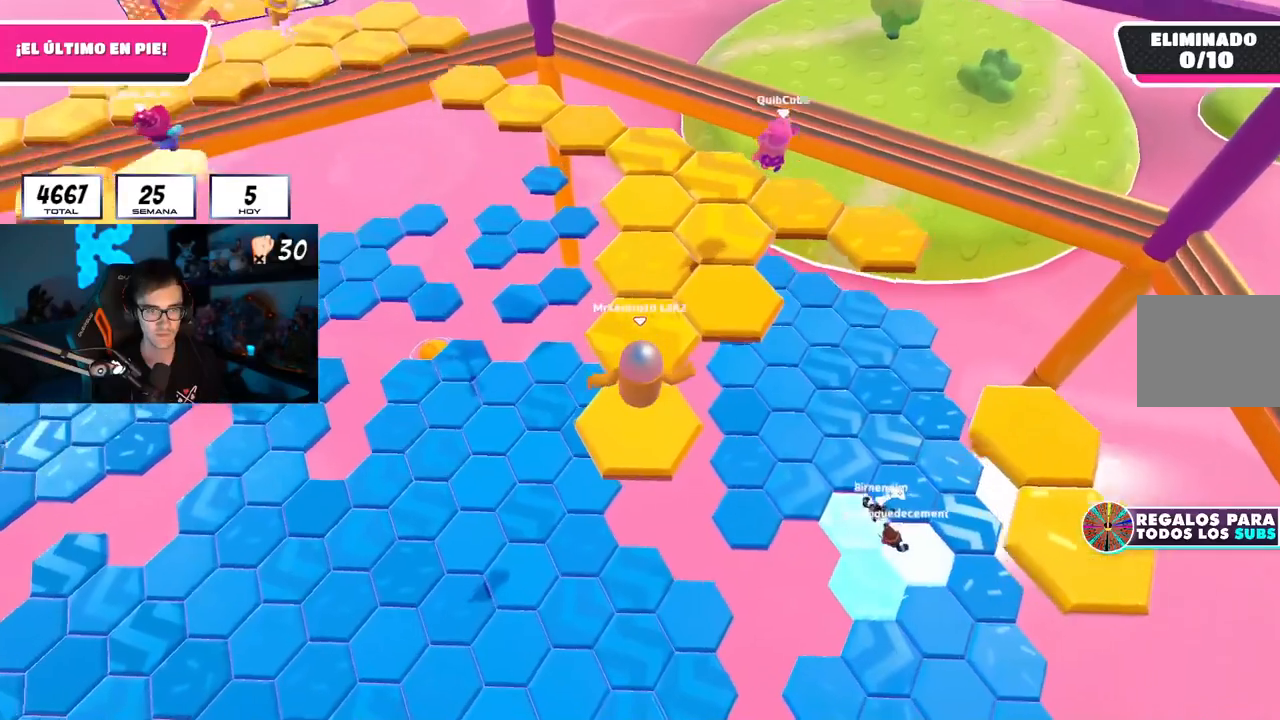
{"buttons": ["CROSS"], "left_stick": "up", "right_stick": "center", "events": [[167, "right_stick", "center"], [384, "CROSS", "down"]]}